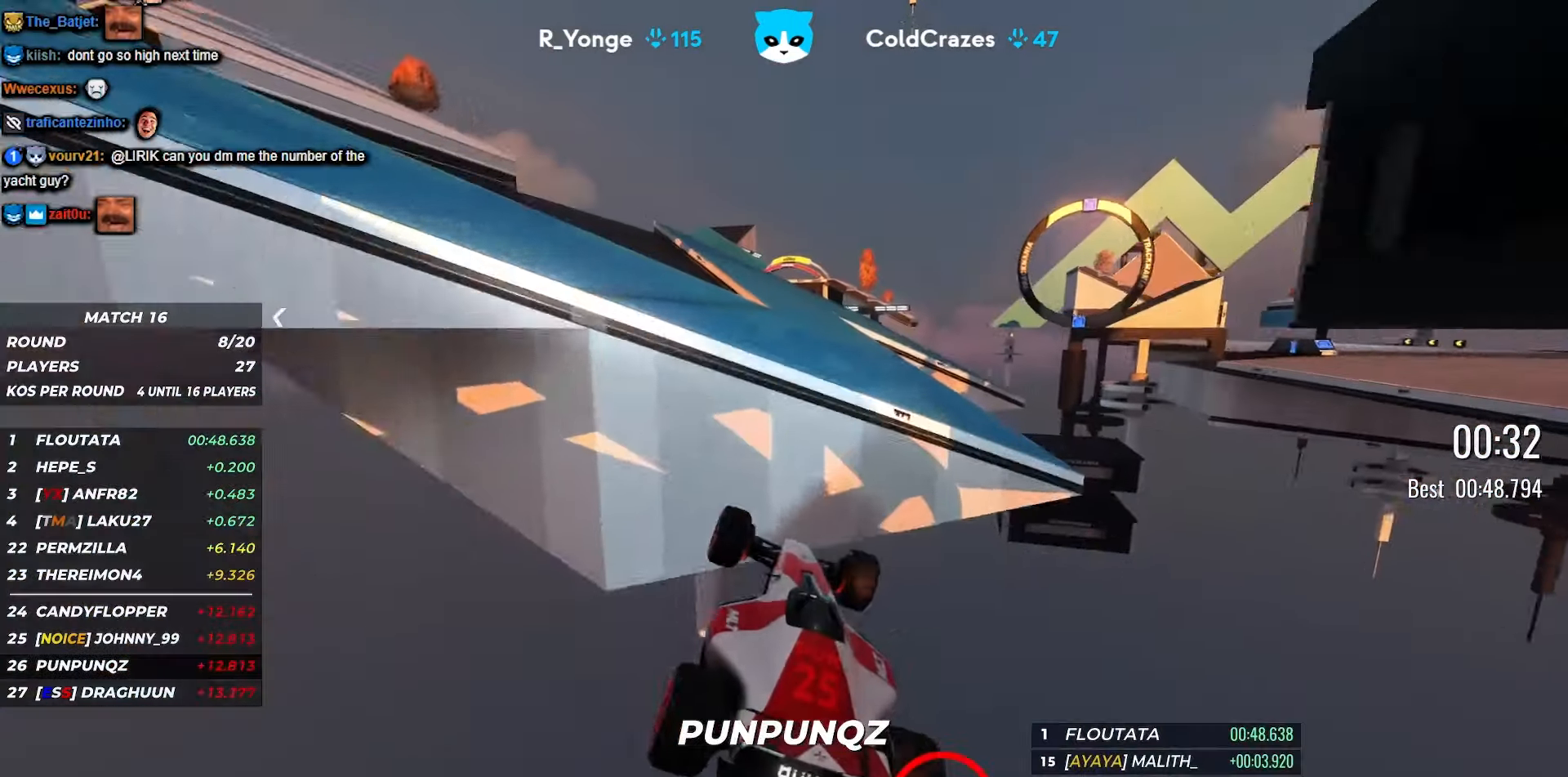
Gameplay with keyboard; each line is a JSON object with the keys held at the frame after it. "events" lists presses ("down") and releases ("up") of "down", "left", "right" and "up" between this image and that frame as [ms after this image, input, new state], when the widget could be followed in between. No other keys are recorded. Mouse input is not recorded.
{"keys": ["left", "up"], "events": [[50, "left", "down"], [316, "left", "up"], [433, "left", "down"]]}
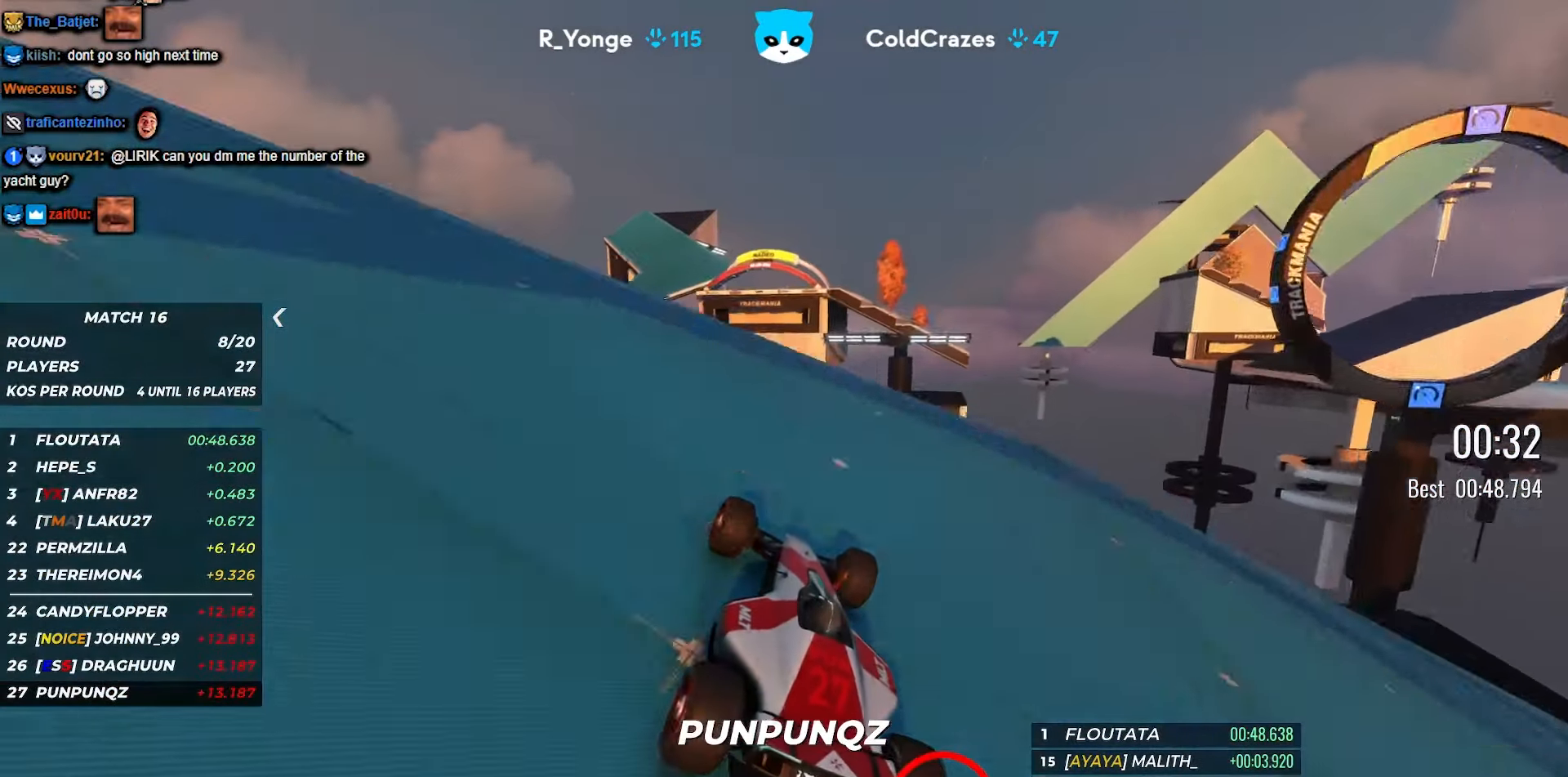
{"keys": ["up"], "events": [[66, "left", "up"]]}
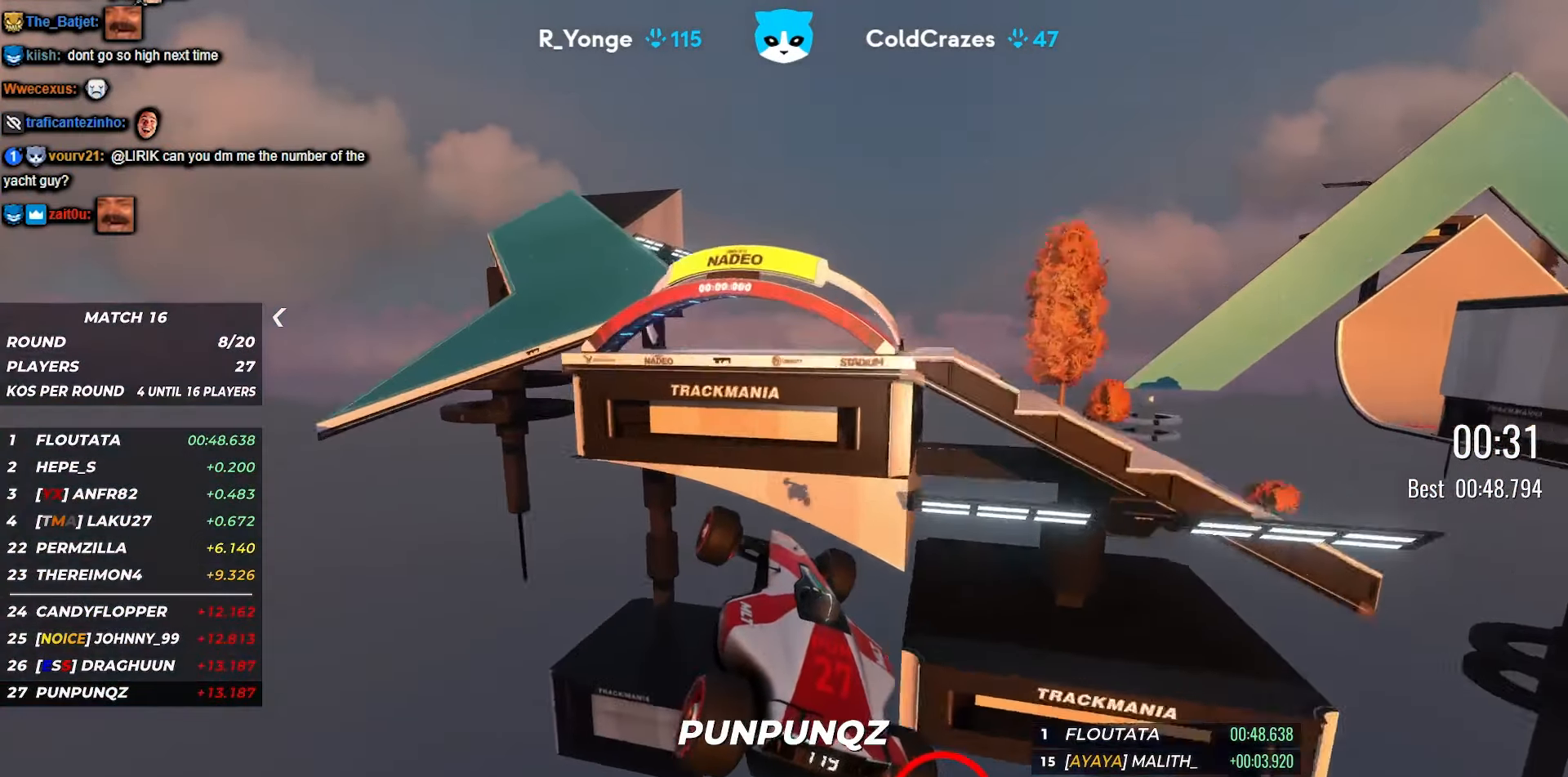
{"keys": ["up"], "events": []}
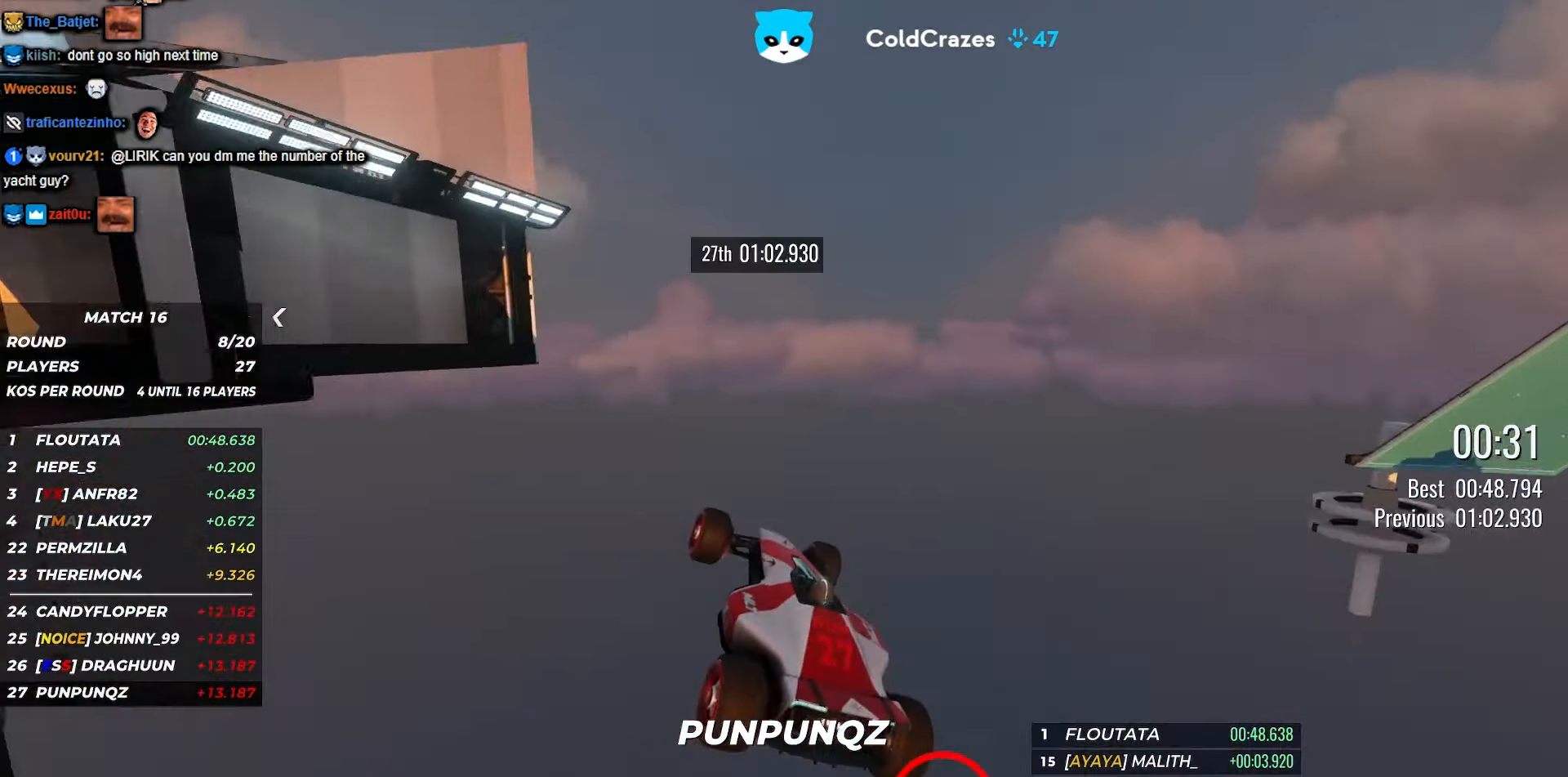
{"keys": [], "events": [[333, "up", "up"]]}